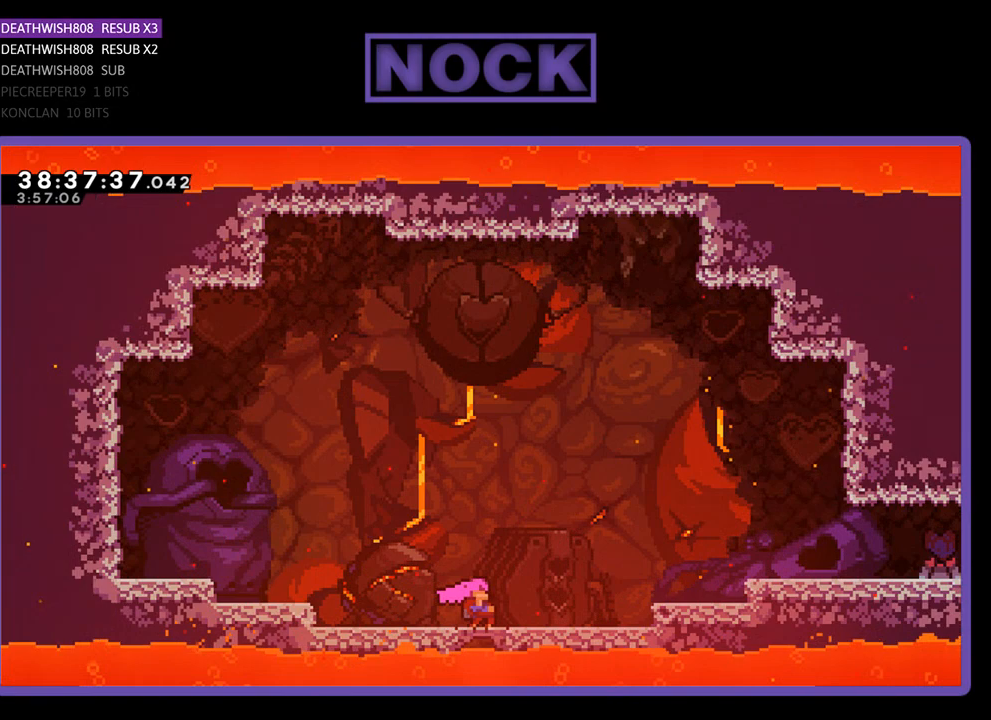
Gameplay with a controller (PlayStation layout); each line is a JSON object with the inputs held at the frame after it. "events" lists button and stick changes between this image and that frame as [ms after this image, input, new state], when the widget could be followed in between. Not read: left_stick right_stick.
{"buttons": ["R2"], "events": [[433, "R2", "down"]]}
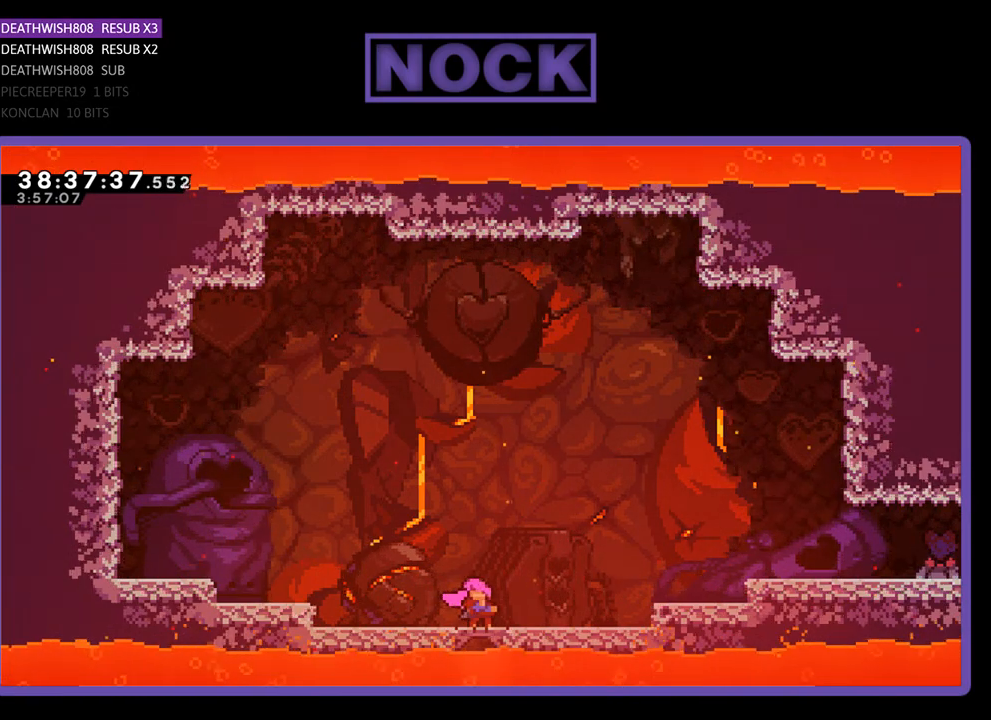
{"buttons": ["R2", "DPAD_RIGHT"], "events": [[167, "DPAD_RIGHT", "down"]]}
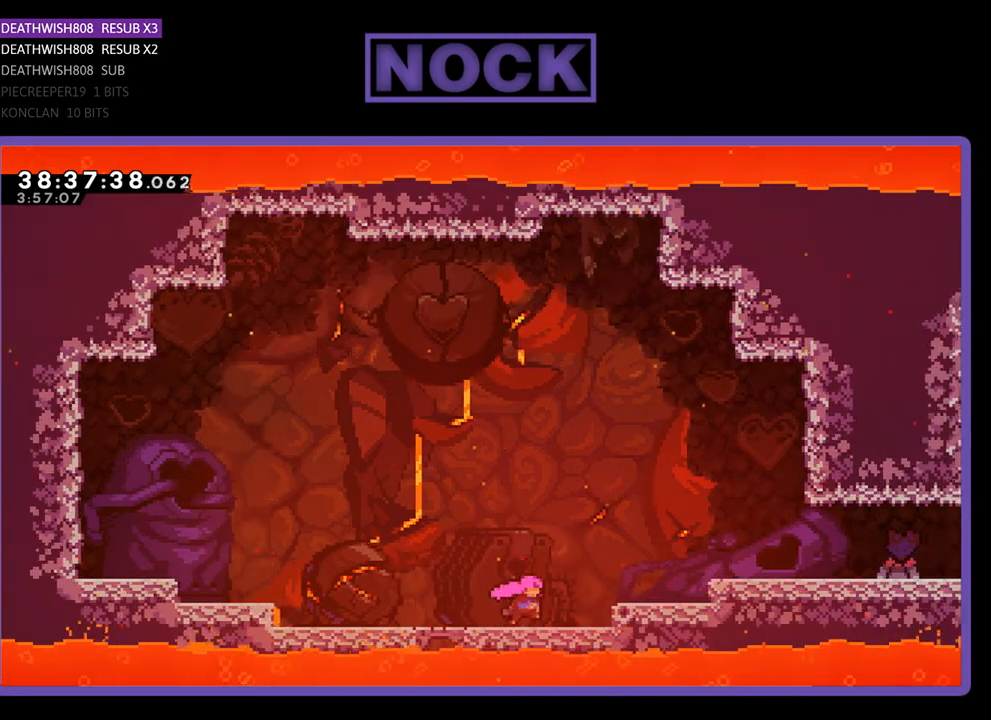
{"buttons": ["CROSS", "R2", "DPAD_RIGHT"], "events": [[100, "CROSS", "down"]]}
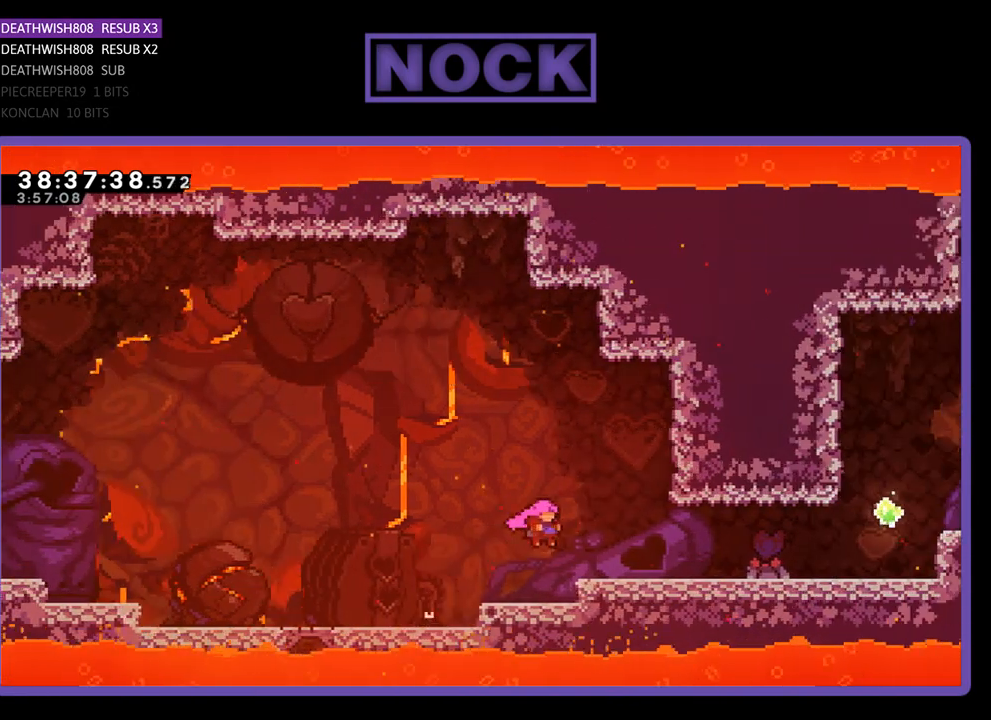
{"buttons": ["R2", "DPAD_RIGHT"], "events": [[267, "DPAD_UP", "down"], [400, "DPAD_UP", "up"], [433, "CROSS", "up"]]}
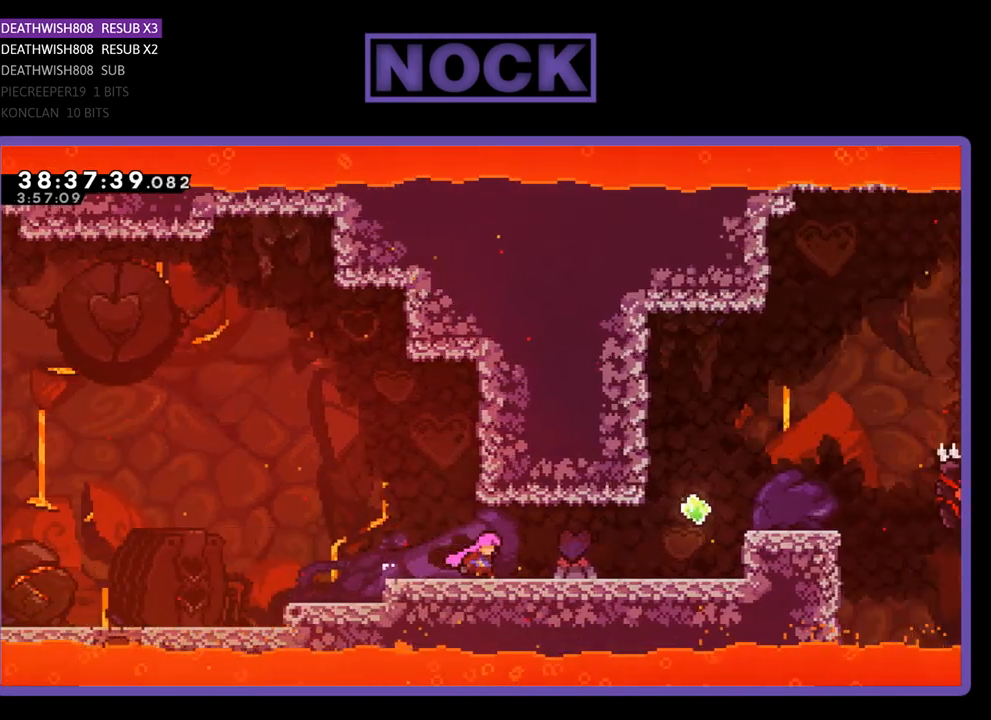
{"buttons": ["R2", "DPAD_RIGHT"], "events": []}
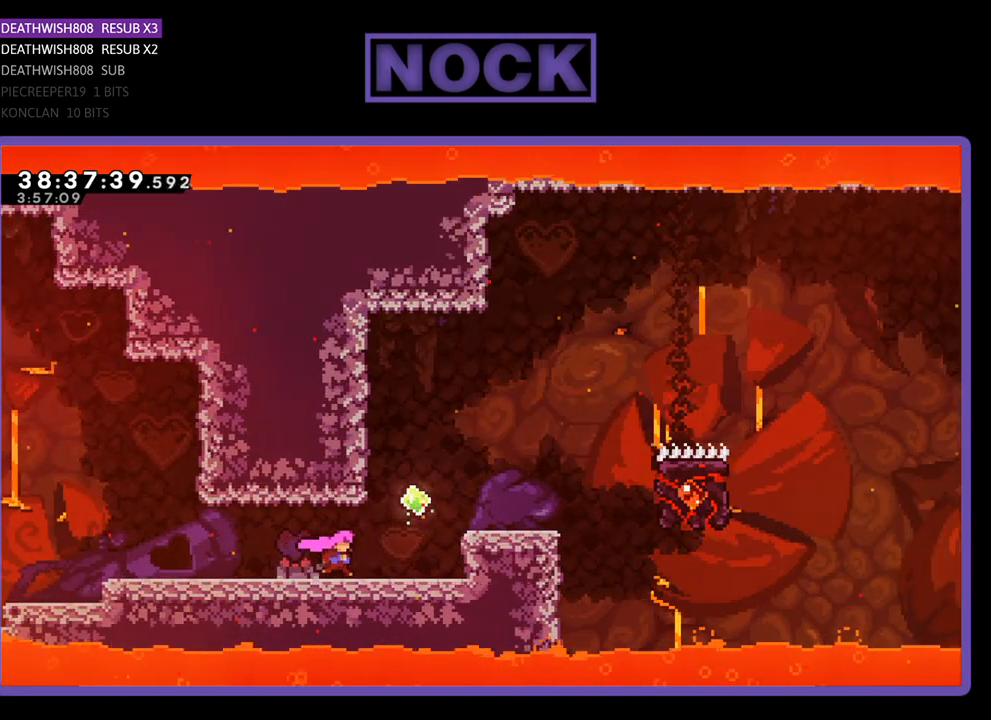
{"buttons": ["R2", "DPAD_RIGHT"], "events": [[67, "CROSS", "down"], [400, "CROSS", "up"]]}
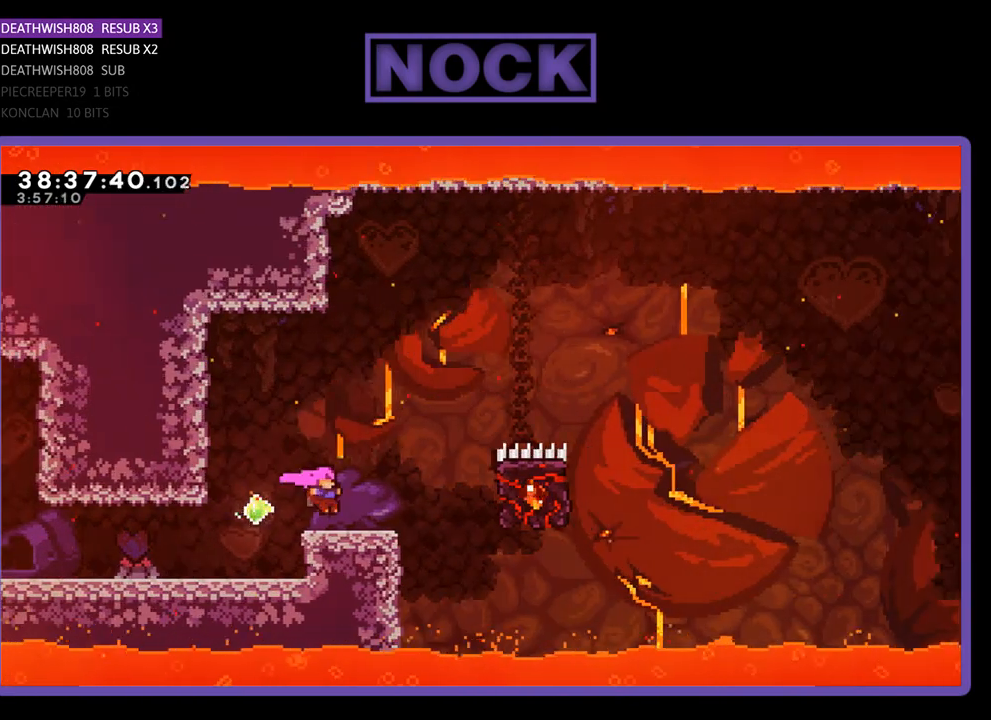
{"buttons": ["R2"], "events": [[100, "DPAD_RIGHT", "up"]]}
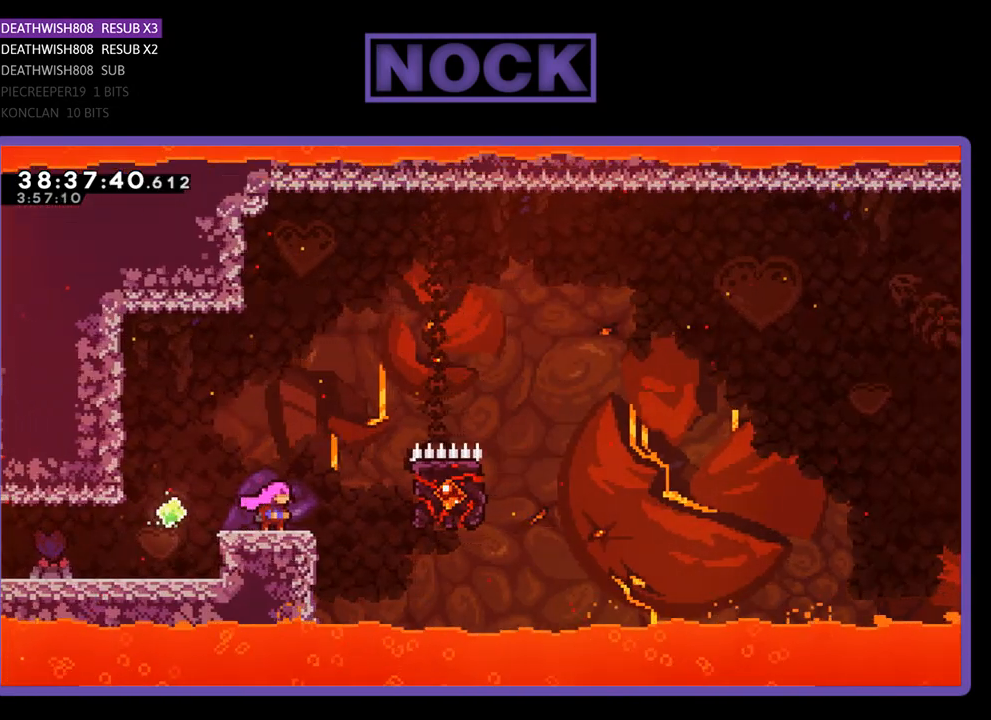
{"buttons": ["R2"], "events": []}
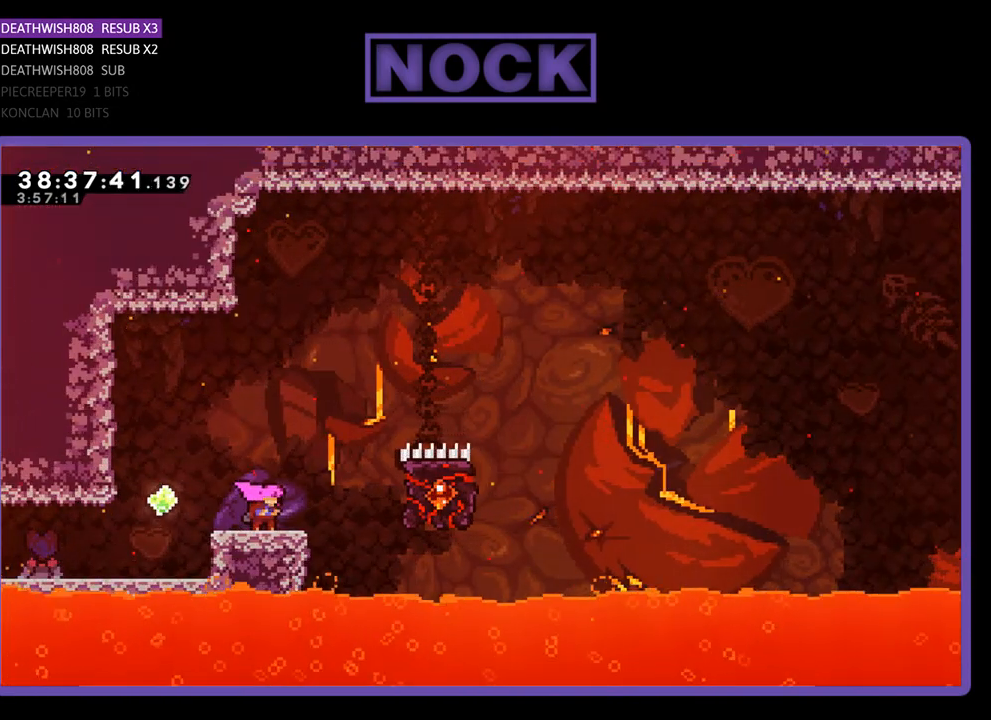
{"buttons": ["CROSS", "R2", "DPAD_RIGHT"], "events": [[67, "DPAD_RIGHT", "down"], [167, "CROSS", "down"]]}
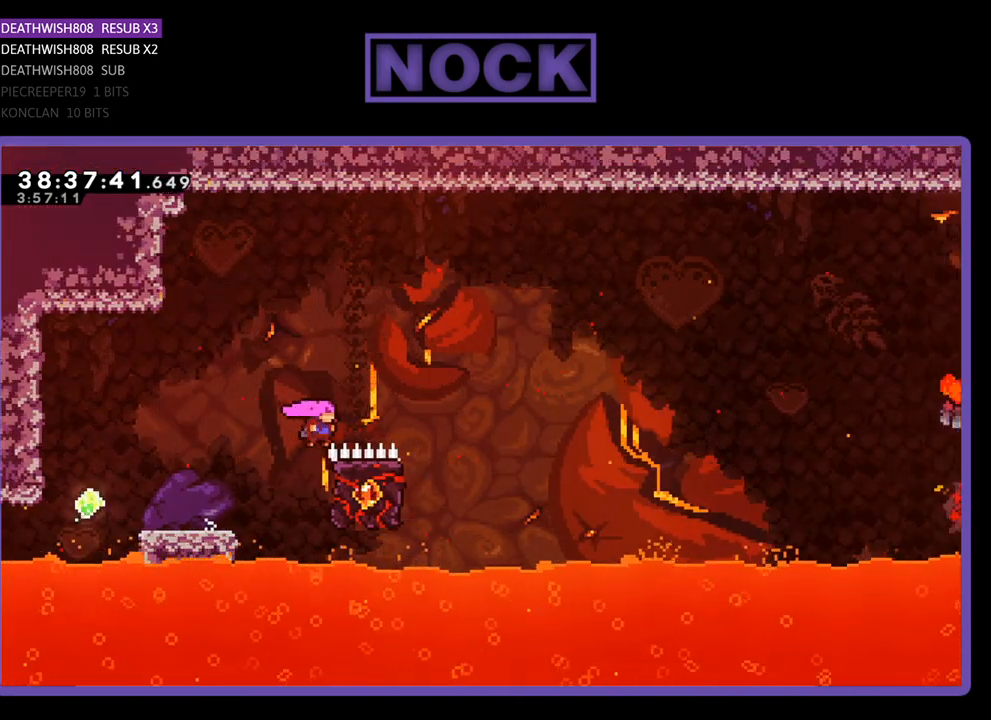
{"buttons": ["R2"], "events": [[100, "CROSS", "up"], [167, "DPAD_RIGHT", "up"]]}
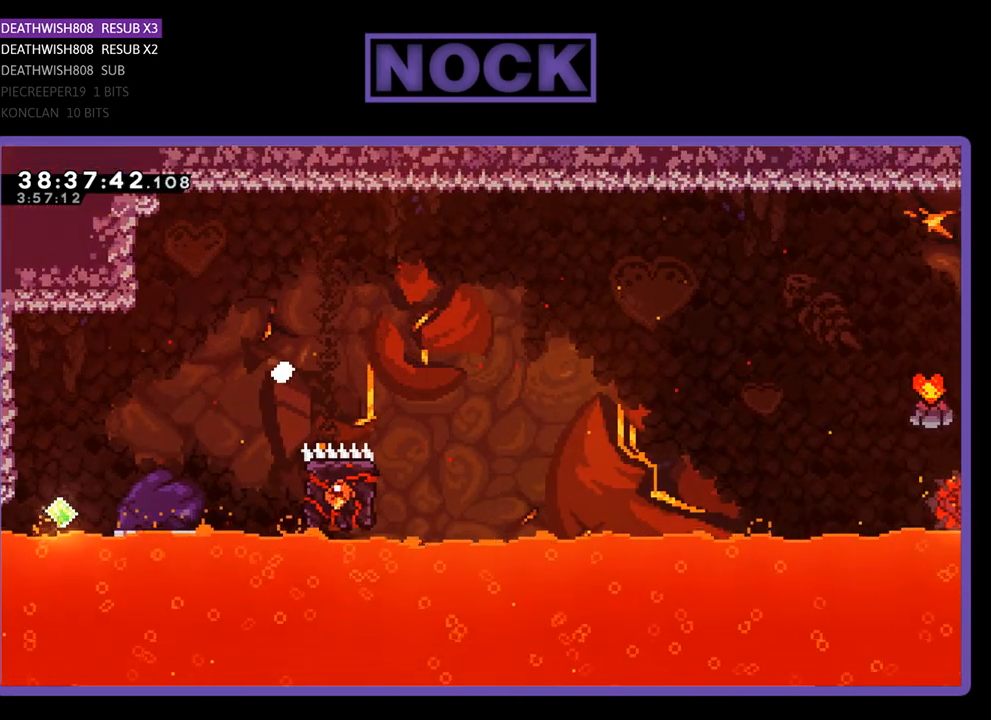
{"buttons": [], "events": [[33, "R2", "up"]]}
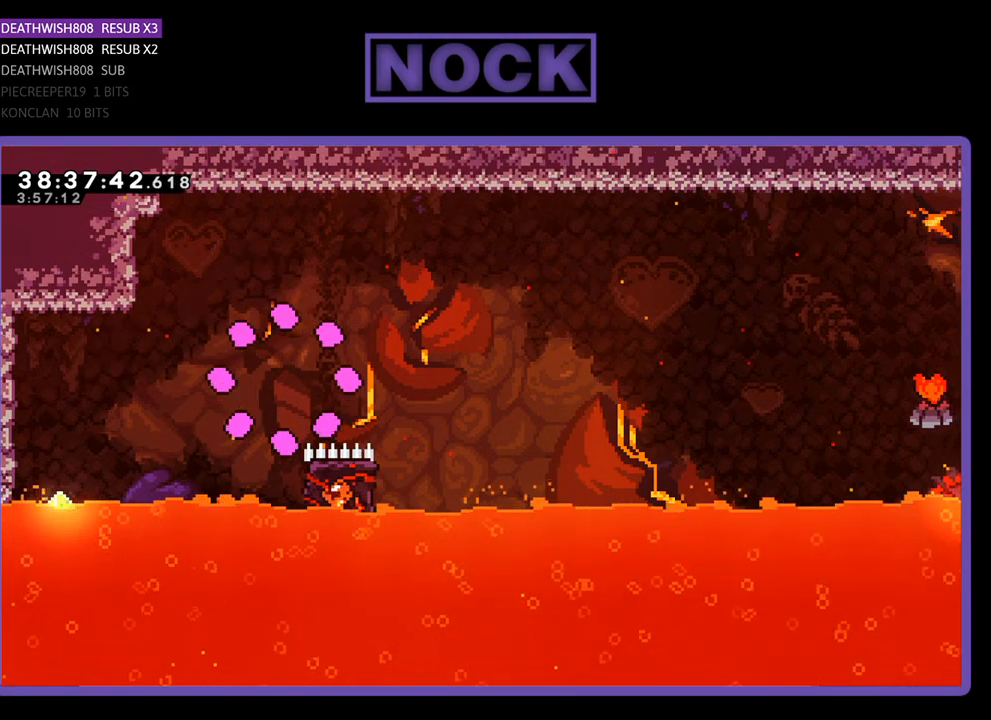
{"buttons": ["R2"], "events": [[400, "R2", "down"]]}
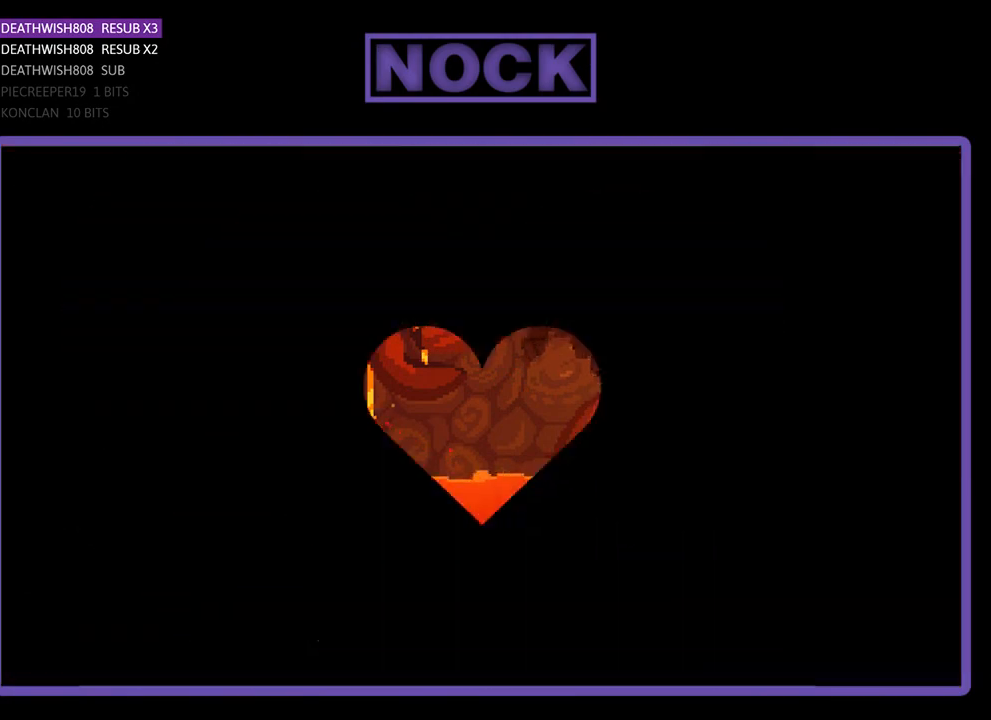
{"buttons": ["R2"], "events": []}
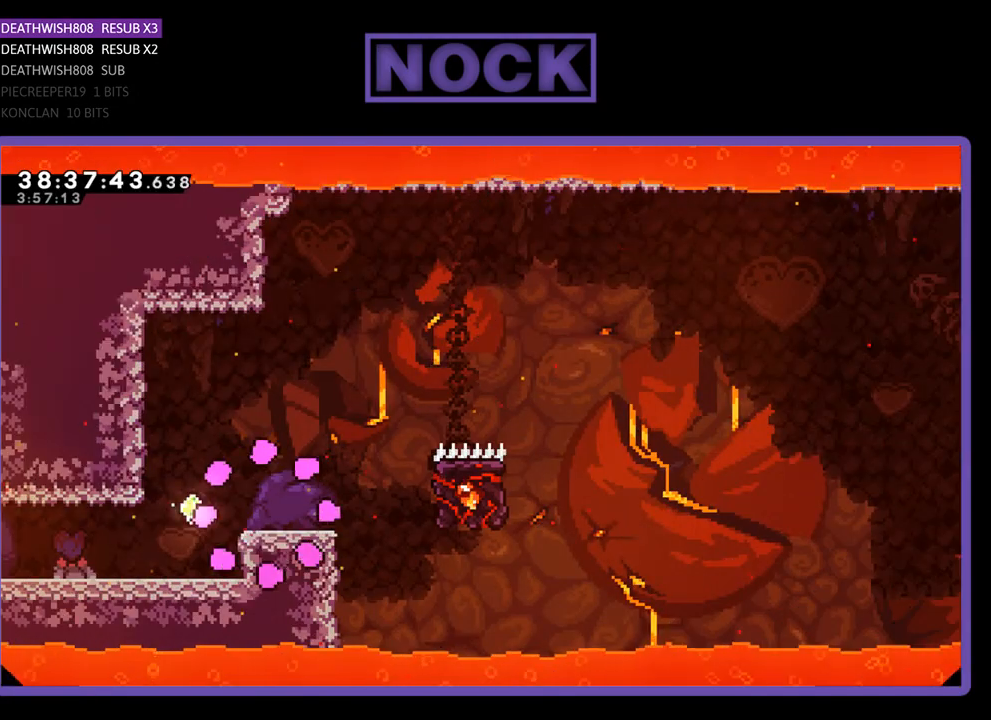
{"buttons": ["R2", "DPAD_RIGHT"], "events": [[333, "DPAD_RIGHT", "down"]]}
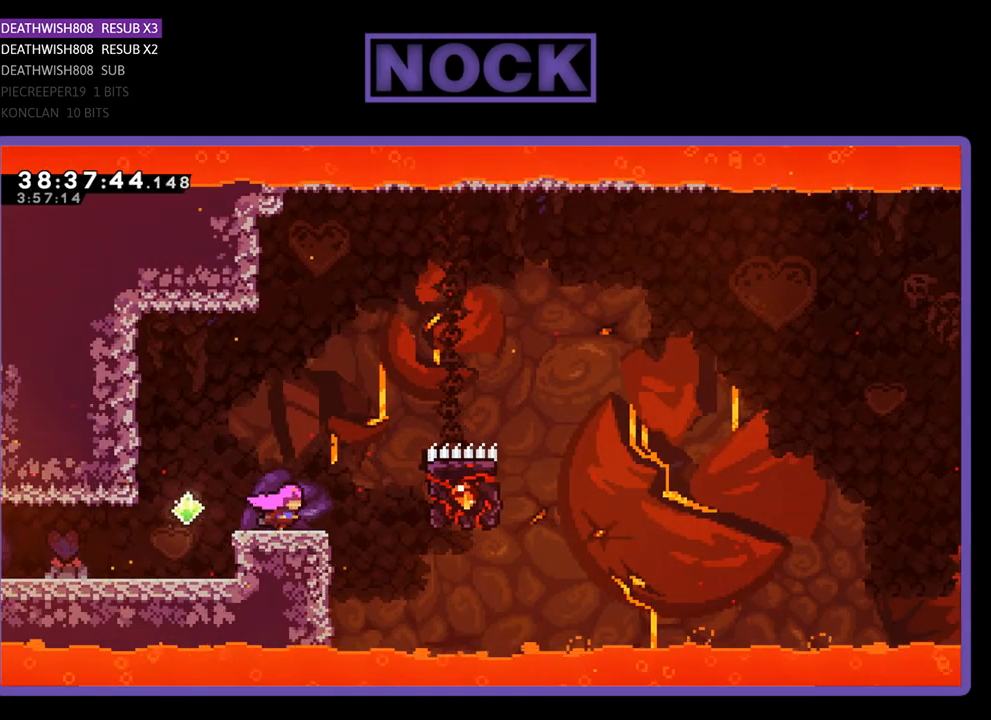
{"buttons": ["CIRCLE", "R2", "DPAD_UP", "DPAD_RIGHT"], "events": [[133, "CROSS", "down"], [133, "DPAD_UP", "down"], [200, "CROSS", "up"], [300, "CIRCLE", "down"]]}
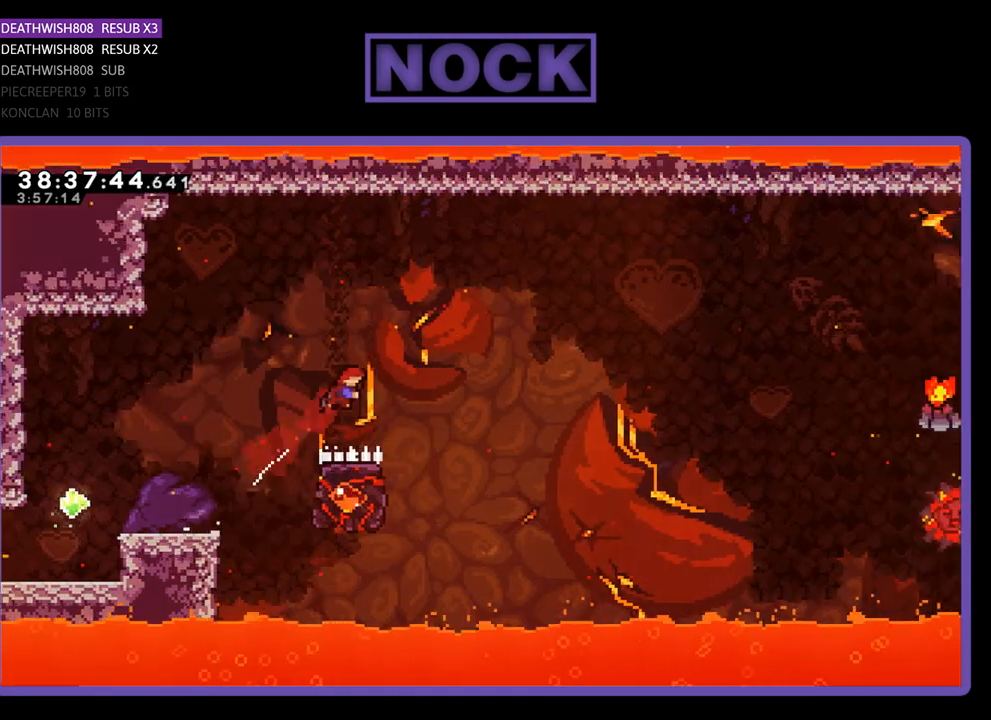
{"buttons": ["R2", "DPAD_LEFT"], "events": [[133, "CIRCLE", "up"], [233, "DPAD_RIGHT", "up"], [233, "DPAD_UP", "up"], [400, "DPAD_LEFT", "down"]]}
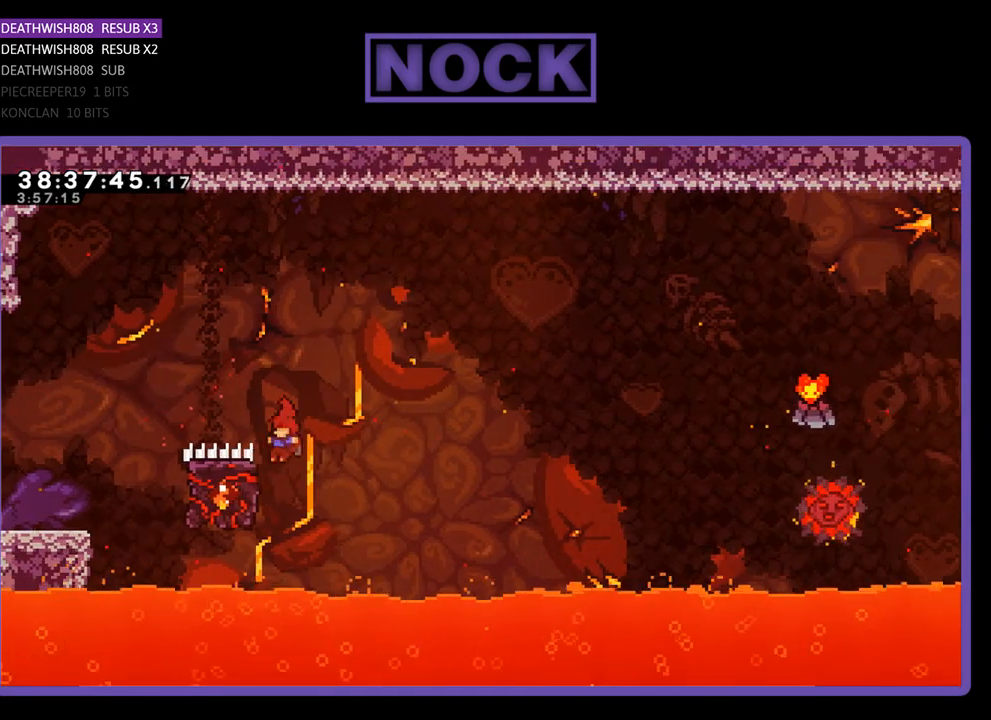
{"buttons": ["CROSS", "R2", "DPAD_UP", "DPAD_RIGHT"], "events": [[300, "DPAD_UP", "down"], [333, "DPAD_LEFT", "up"], [400, "DPAD_RIGHT", "down"], [500, "CROSS", "down"]]}
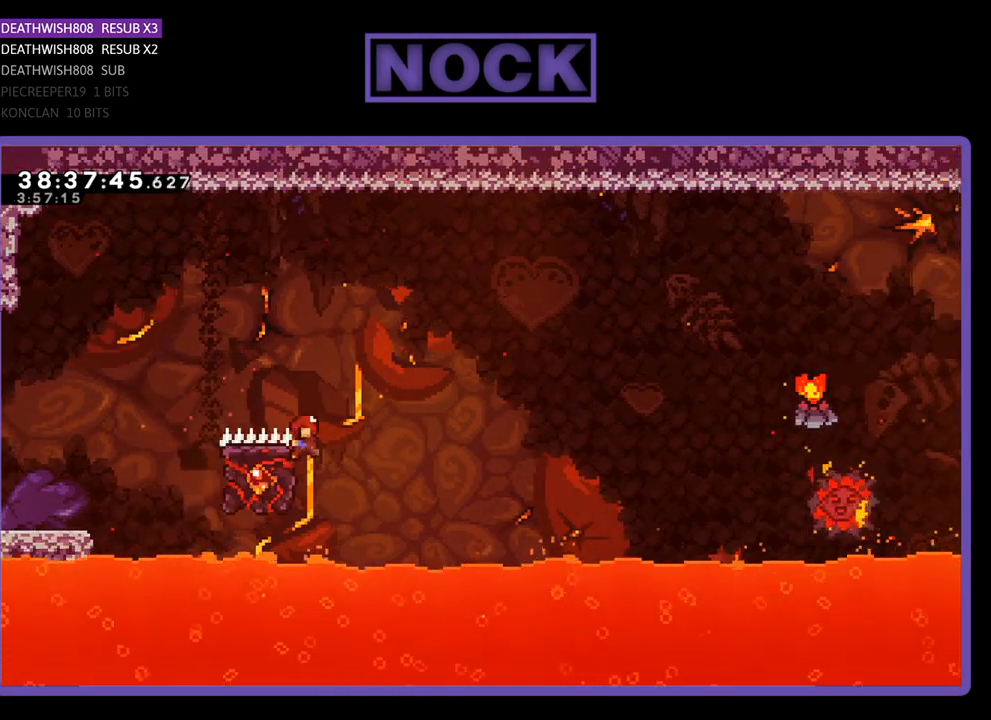
{"buttons": ["CROSS", "R2", "DPAD_RIGHT"], "events": [[367, "DPAD_UP", "up"]]}
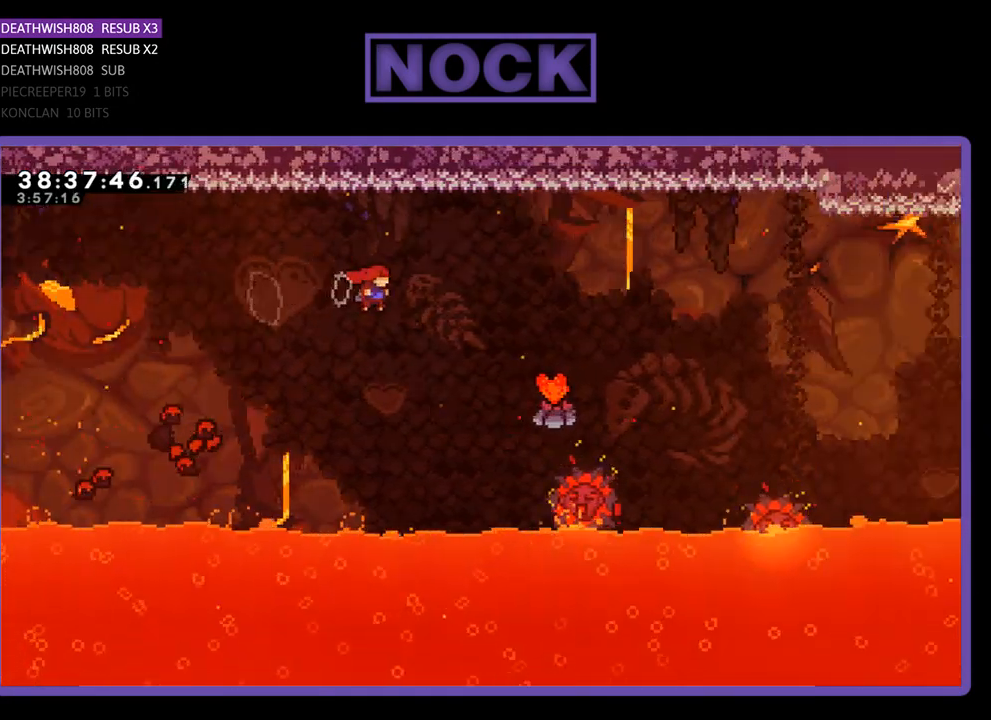
{"buttons": ["CIRCLE", "R2", "DPAD_RIGHT"], "events": [[67, "CROSS", "up"], [367, "CIRCLE", "down"]]}
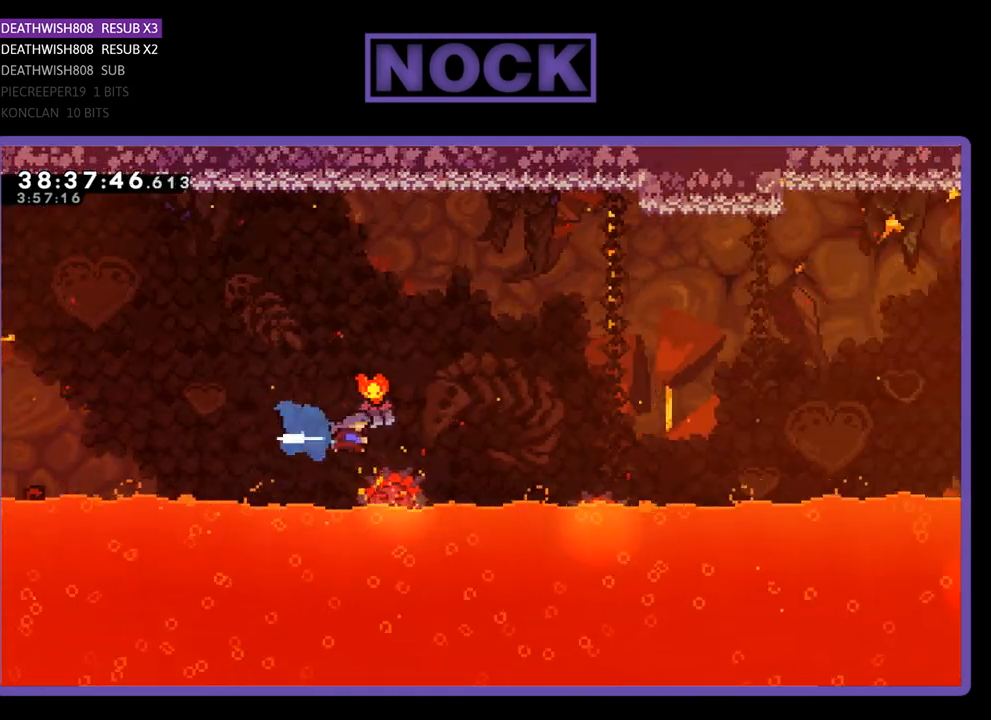
{"buttons": ["CIRCLE", "R2", "DPAD_UP"], "events": [[33, "DPAD_UP", "down"], [367, "DPAD_RIGHT", "up"]]}
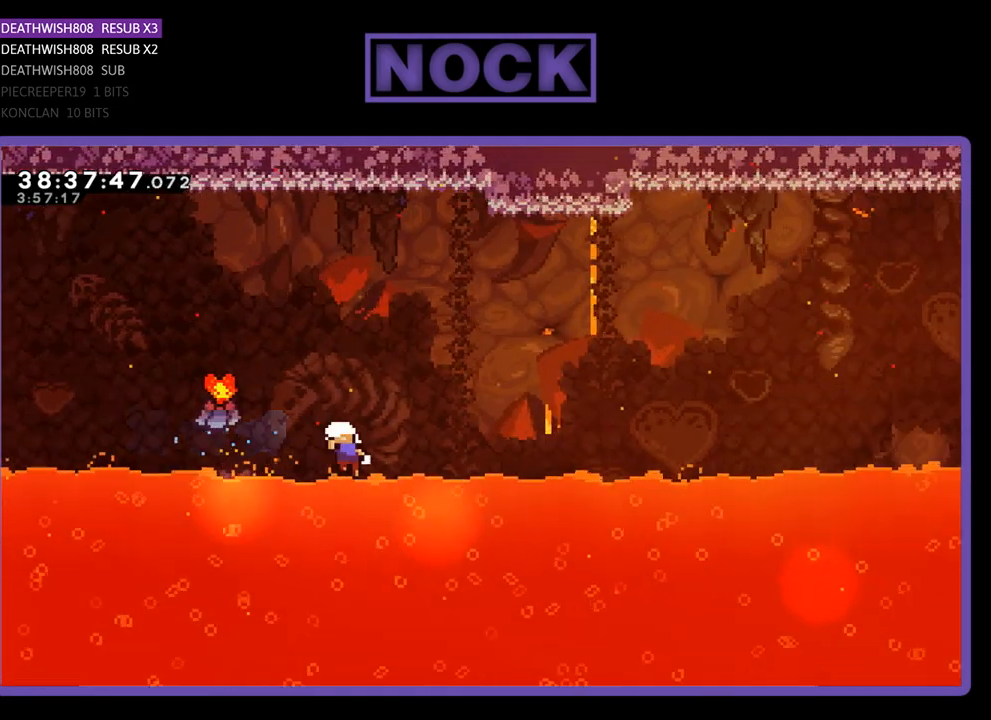
{"buttons": [], "events": [[33, "CIRCLE", "up"], [67, "R2", "up"], [133, "DPAD_UP", "up"]]}
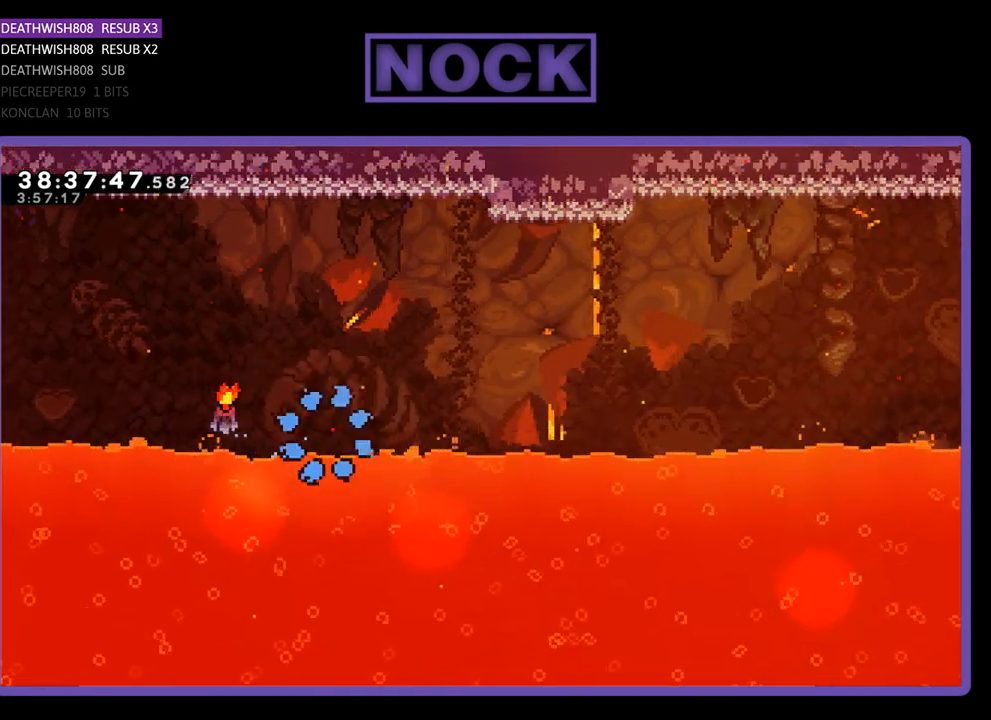
{"buttons": ["R2"], "events": [[167, "R2", "down"]]}
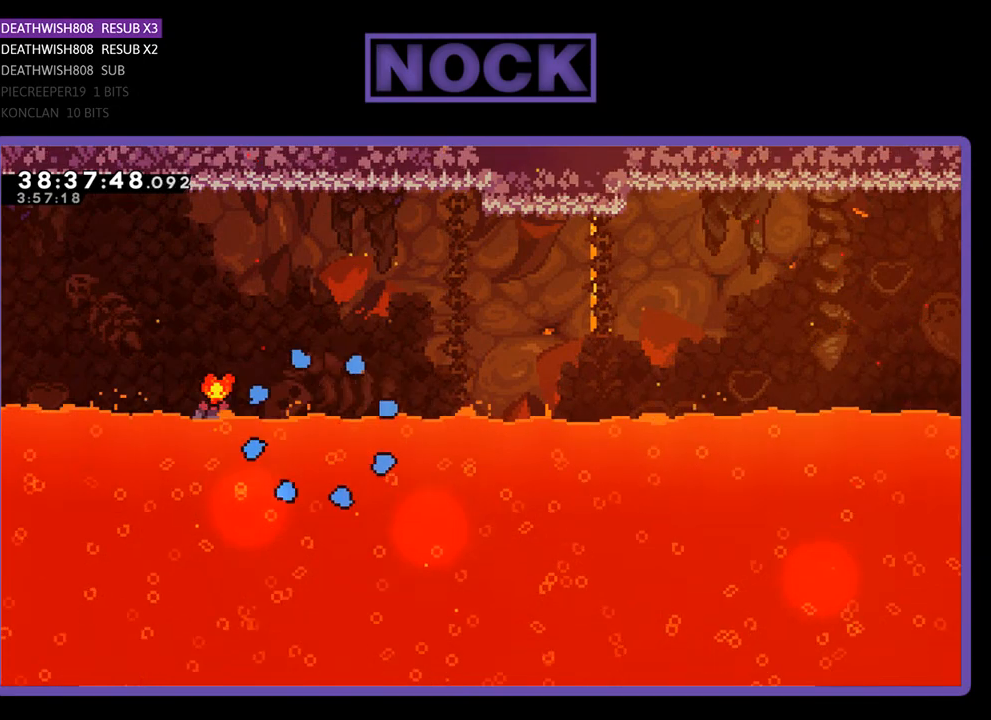
{"buttons": ["R2"], "events": [[300, "DPAD_RIGHT", "down"], [433, "DPAD_RIGHT", "up"]]}
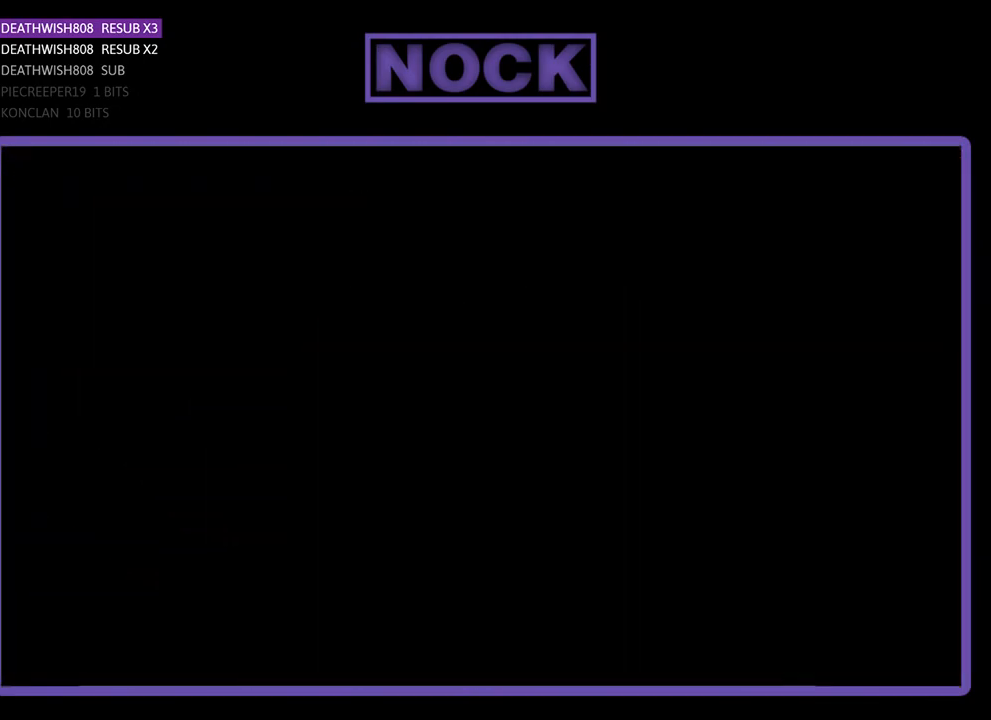
{"buttons": ["R2", "DPAD_RIGHT"], "events": [[300, "DPAD_RIGHT", "down"]]}
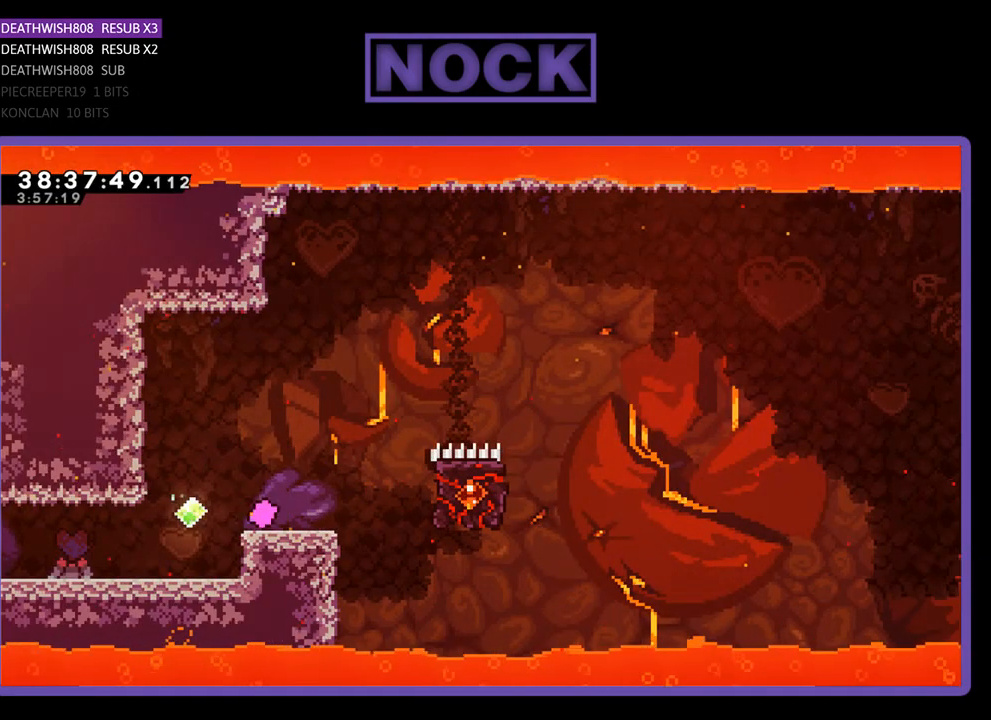
{"buttons": ["CIRCLE", "R2", "DPAD_UP", "DPAD_RIGHT"], "events": [[267, "CROSS", "down"], [300, "DPAD_UP", "down"], [400, "CROSS", "up"], [433, "CIRCLE", "down"]]}
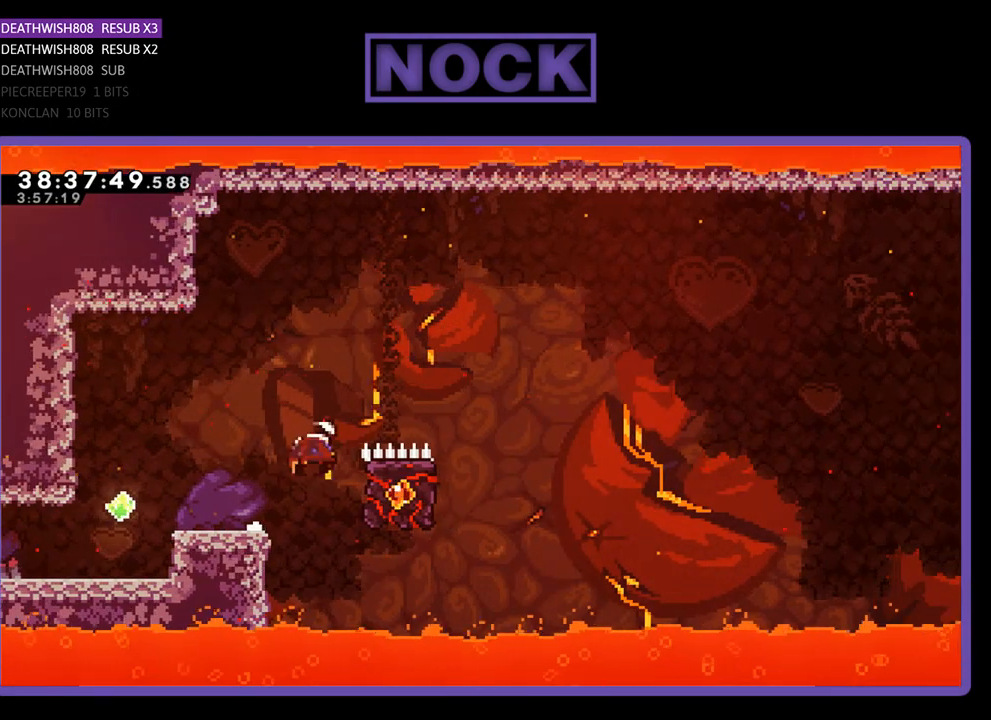
{"buttons": ["R2"], "events": [[200, "CIRCLE", "up"], [200, "DPAD_UP", "up"], [333, "DPAD_RIGHT", "up"]]}
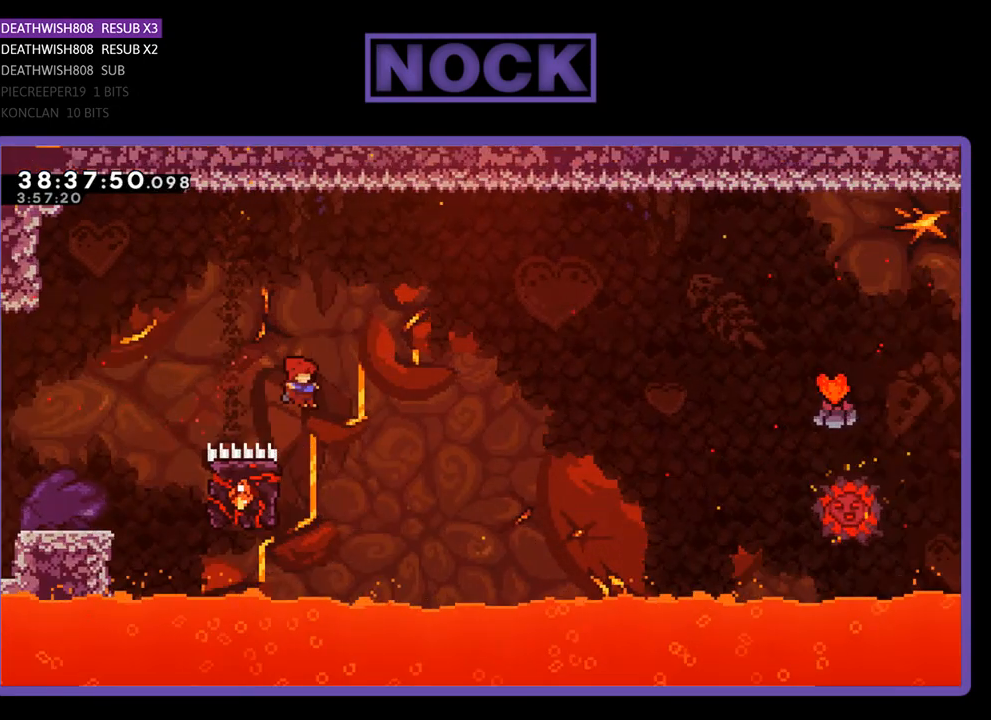
{"buttons": ["R2", "DPAD_UP", "DPAD_LEFT"], "events": [[167, "DPAD_LEFT", "down"], [433, "DPAD_UP", "down"]]}
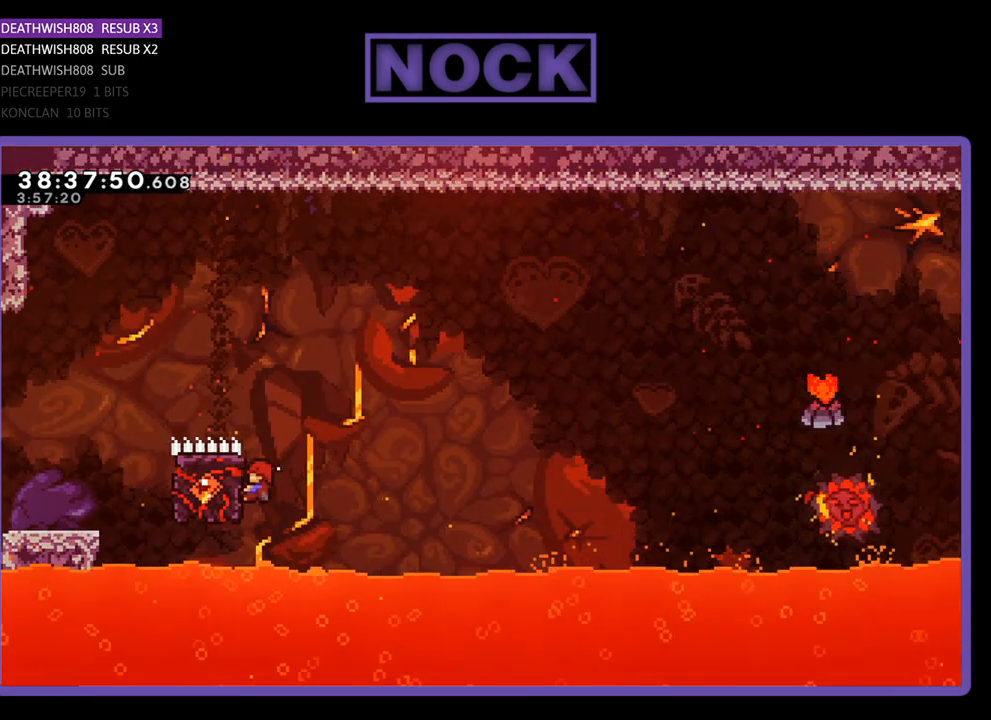
{"buttons": ["CROSS", "R2", "DPAD_UP", "DPAD_RIGHT"], "events": [[33, "DPAD_LEFT", "up"], [133, "DPAD_RIGHT", "down"], [200, "CROSS", "down"]]}
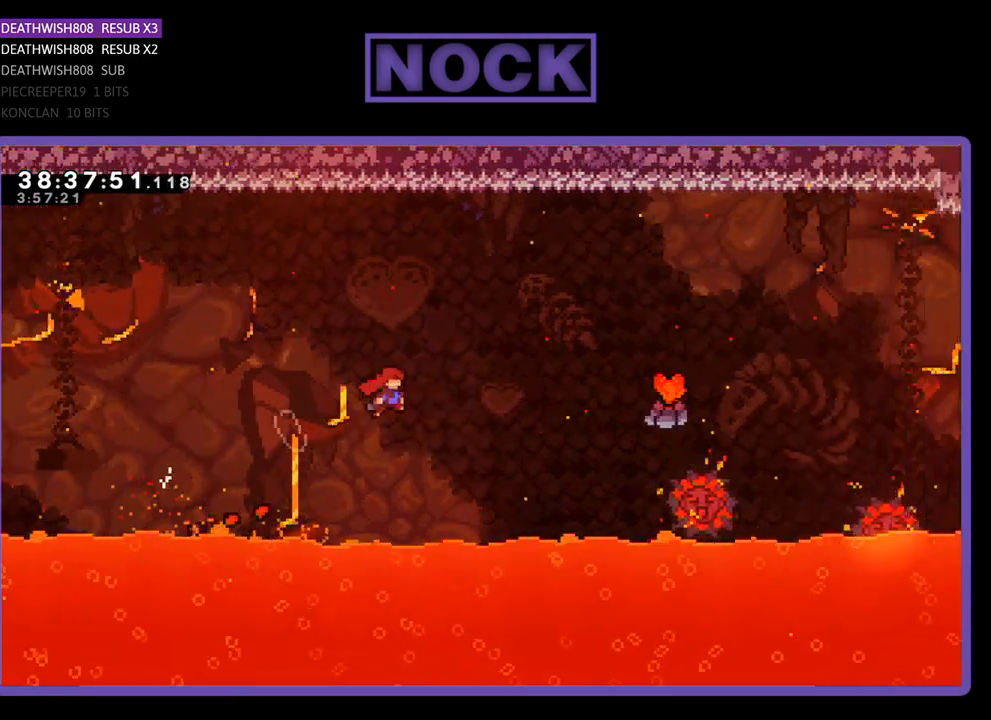
{"buttons": ["CIRCLE", "R2", "DPAD_UP", "DPAD_RIGHT"], "events": [[167, "CROSS", "up"], [367, "CIRCLE", "down"]]}
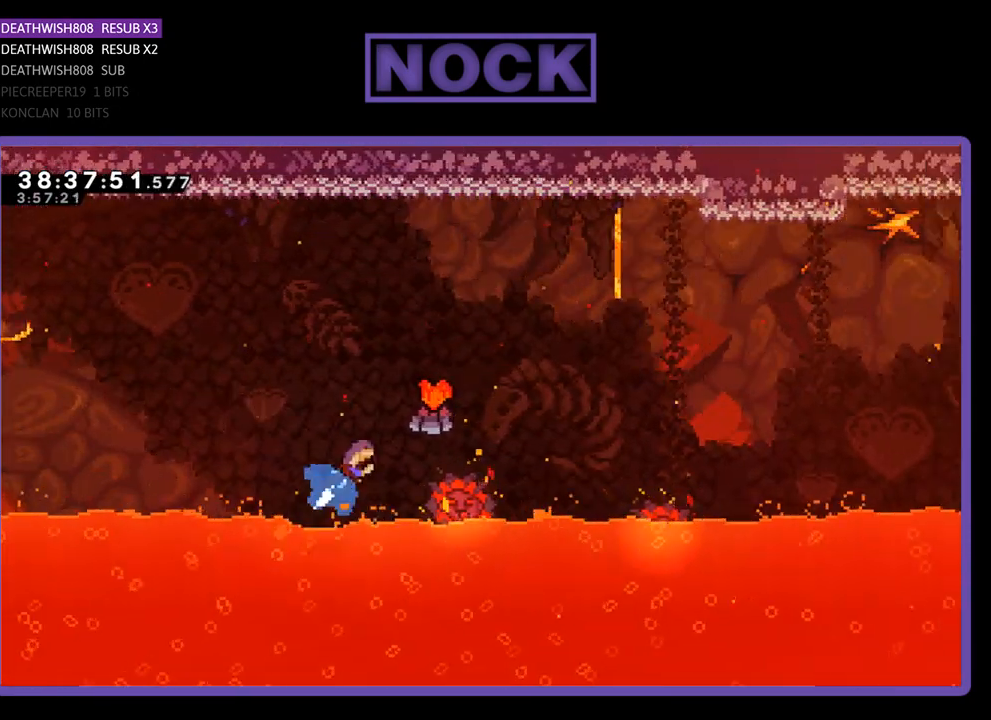
{"buttons": ["R2", "DPAD_LEFT"], "events": [[333, "CIRCLE", "up"], [500, "DPAD_LEFT", "down"], [500, "DPAD_RIGHT", "up"], [500, "DPAD_UP", "up"]]}